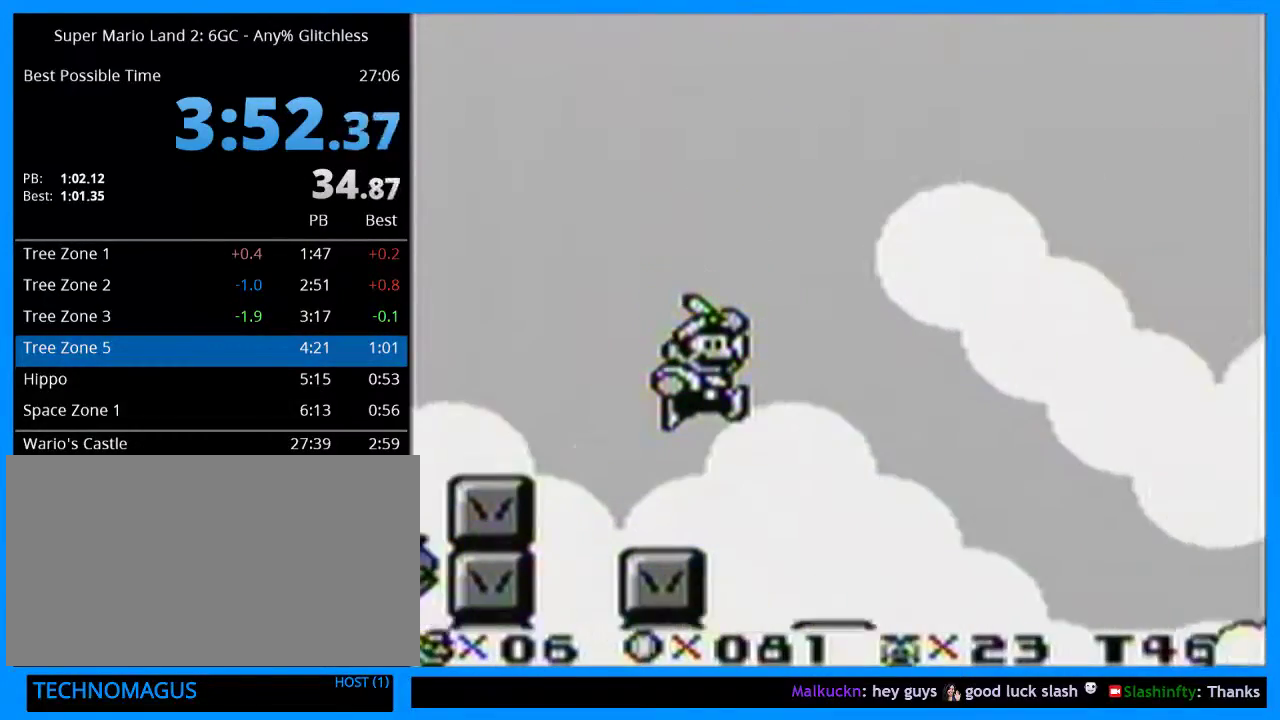
Gameplay with a controller (Nintendo layout); each line is a JSON object with the inputs held at the frame after it. "events" lists button and stick changes between this image and that frame as [ms after this image, input, new state], when the widget could be followed in between. Not read: L3 R3 left_stick.
{"buttons": ["Y", "DPAD_RIGHT"], "events": [[133, "B", "up"]]}
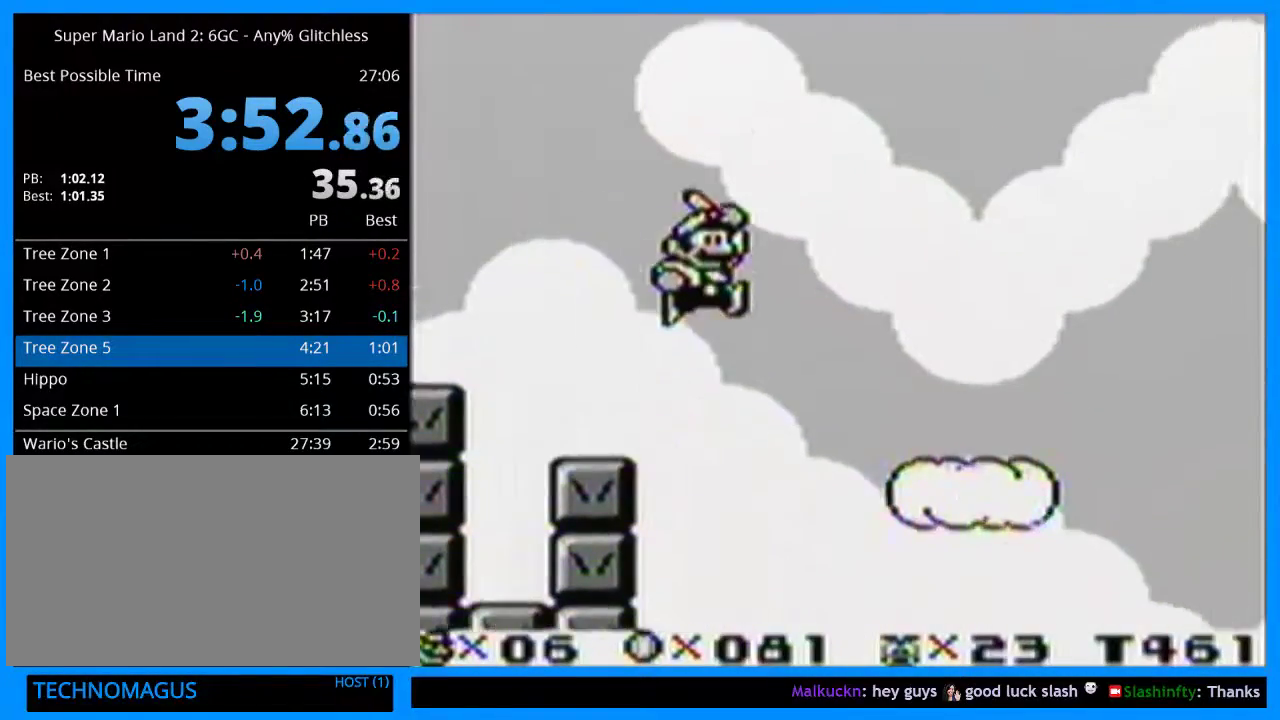
{"buttons": ["B", "Y", "DPAD_RIGHT"], "events": [[267, "B", "down"]]}
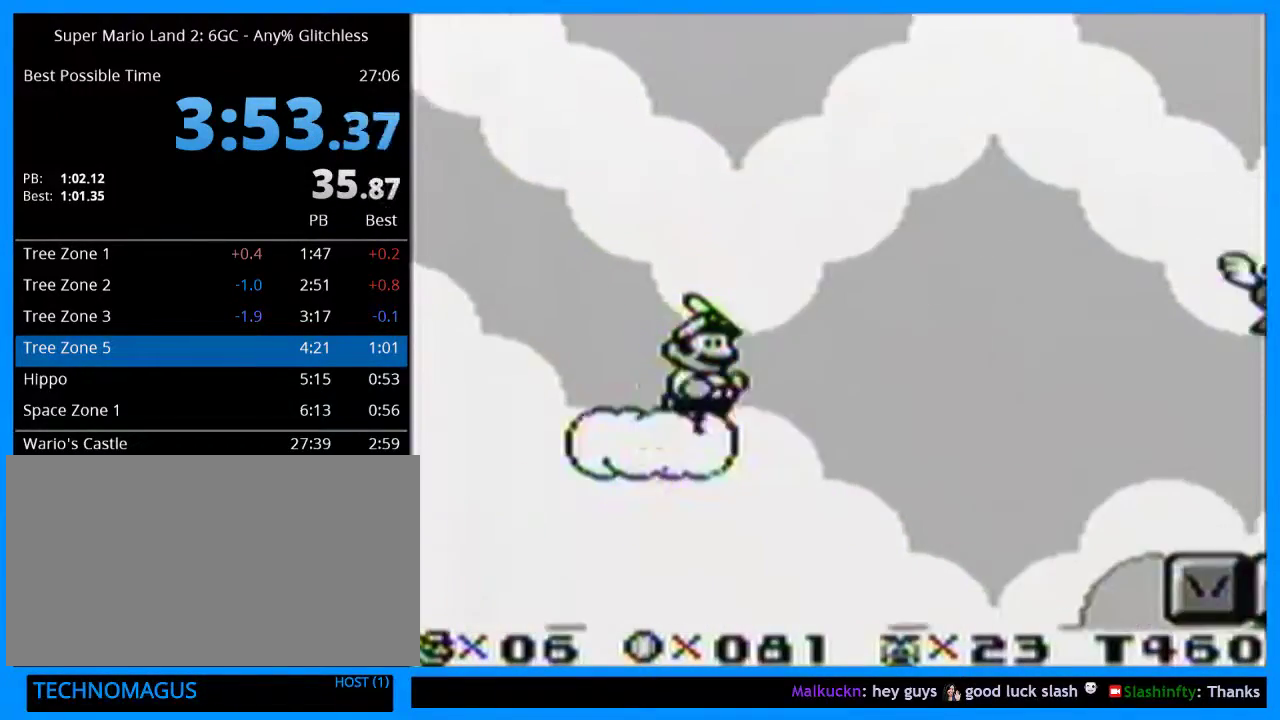
{"buttons": ["Y", "DPAD_RIGHT"], "events": [[67, "B", "up"], [100, "Y", "up"], [200, "Y", "down"]]}
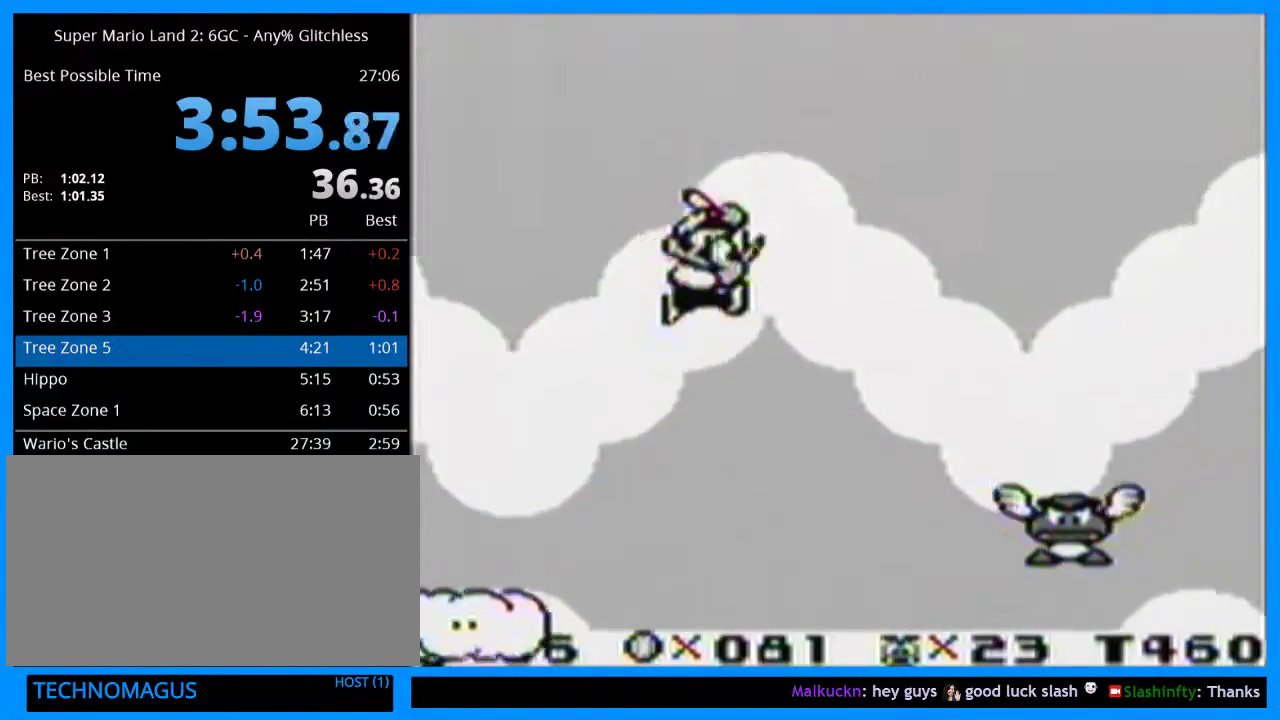
{"buttons": ["Y", "DPAD_RIGHT"], "events": []}
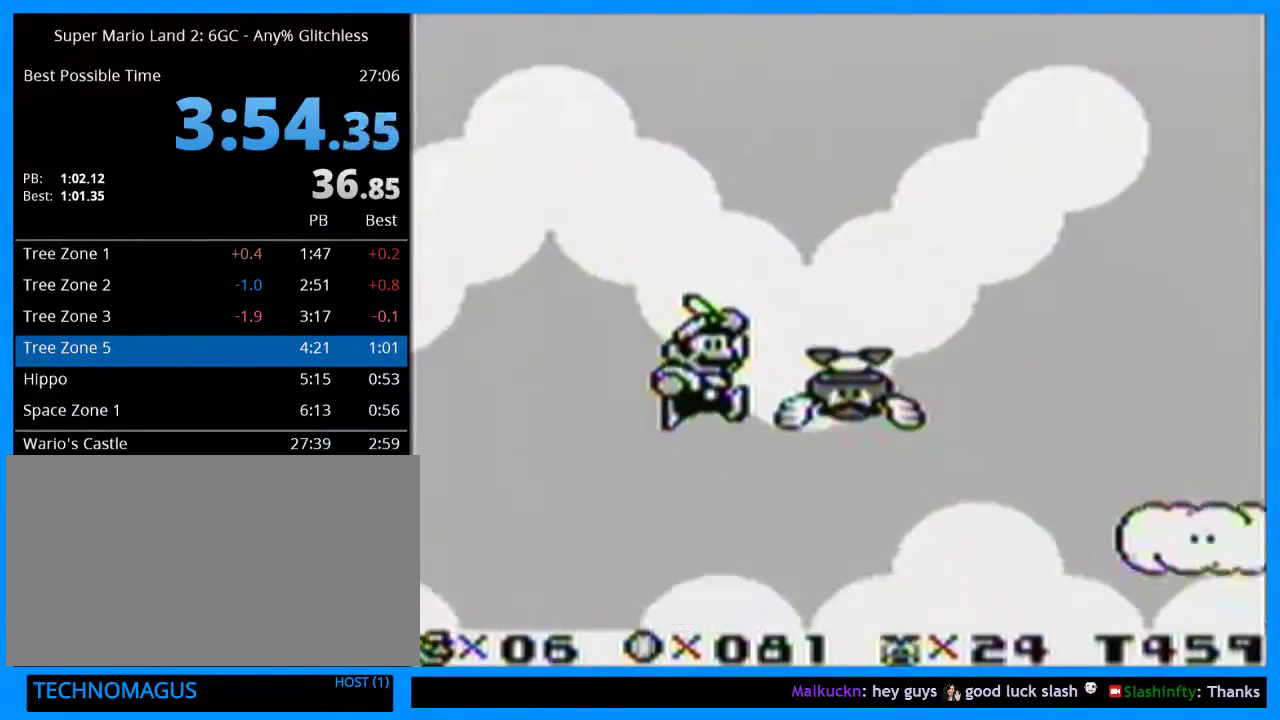
{"buttons": ["Y", "DPAD_RIGHT"], "events": [[67, "B", "down"], [267, "B", "up"]]}
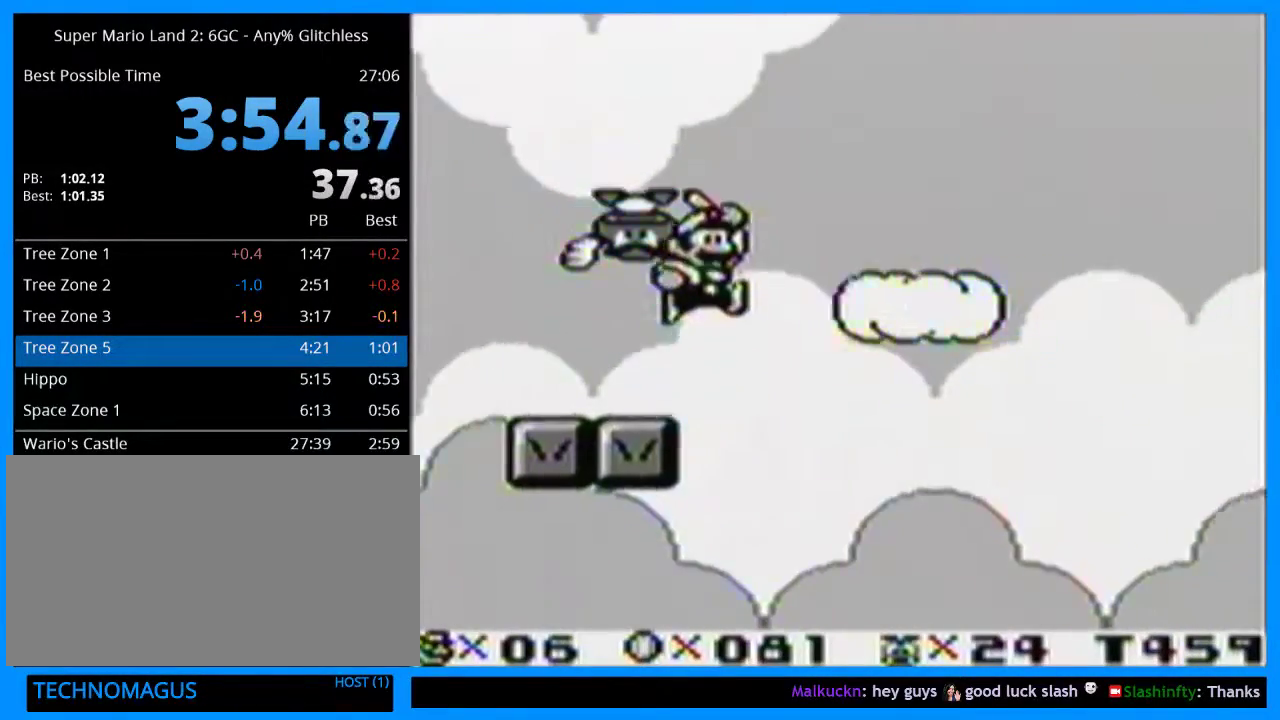
{"buttons": ["B", "Y", "DPAD_RIGHT"], "events": [[300, "B", "down"]]}
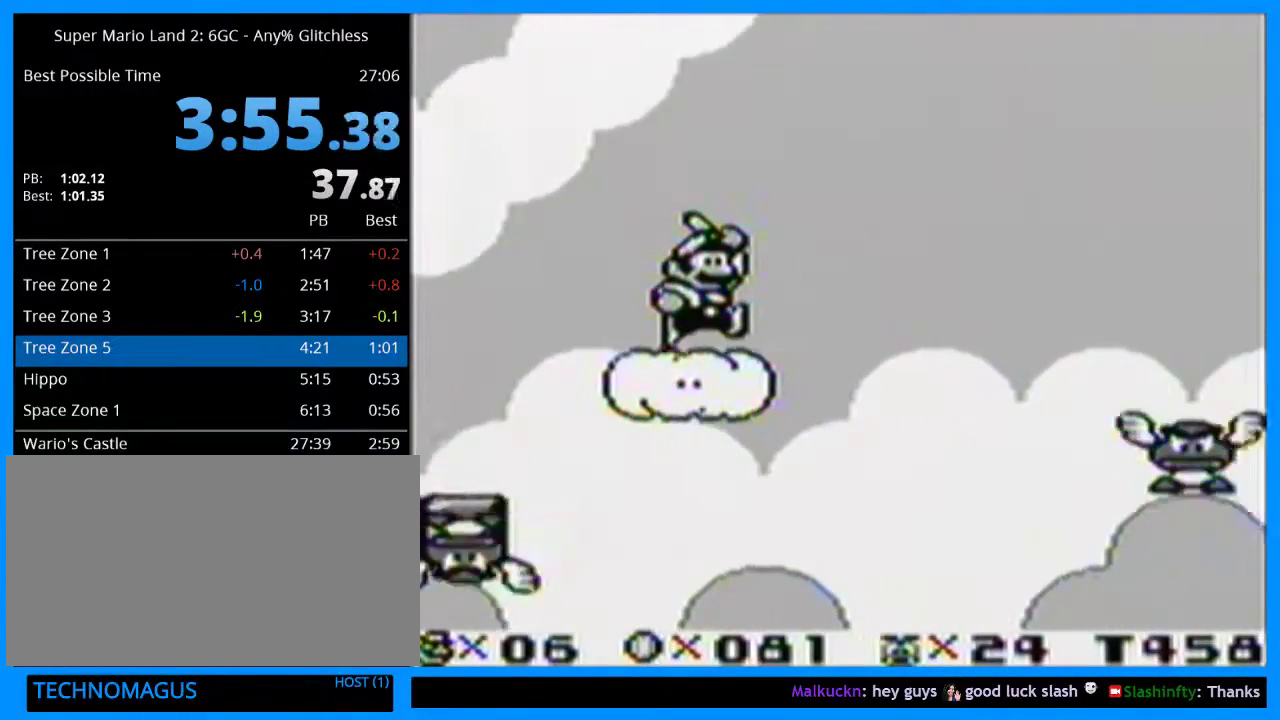
{"buttons": ["Y", "DPAD_DOWN", "DPAD_RIGHT"], "events": [[233, "DPAD_DOWN", "down"], [267, "B", "up"]]}
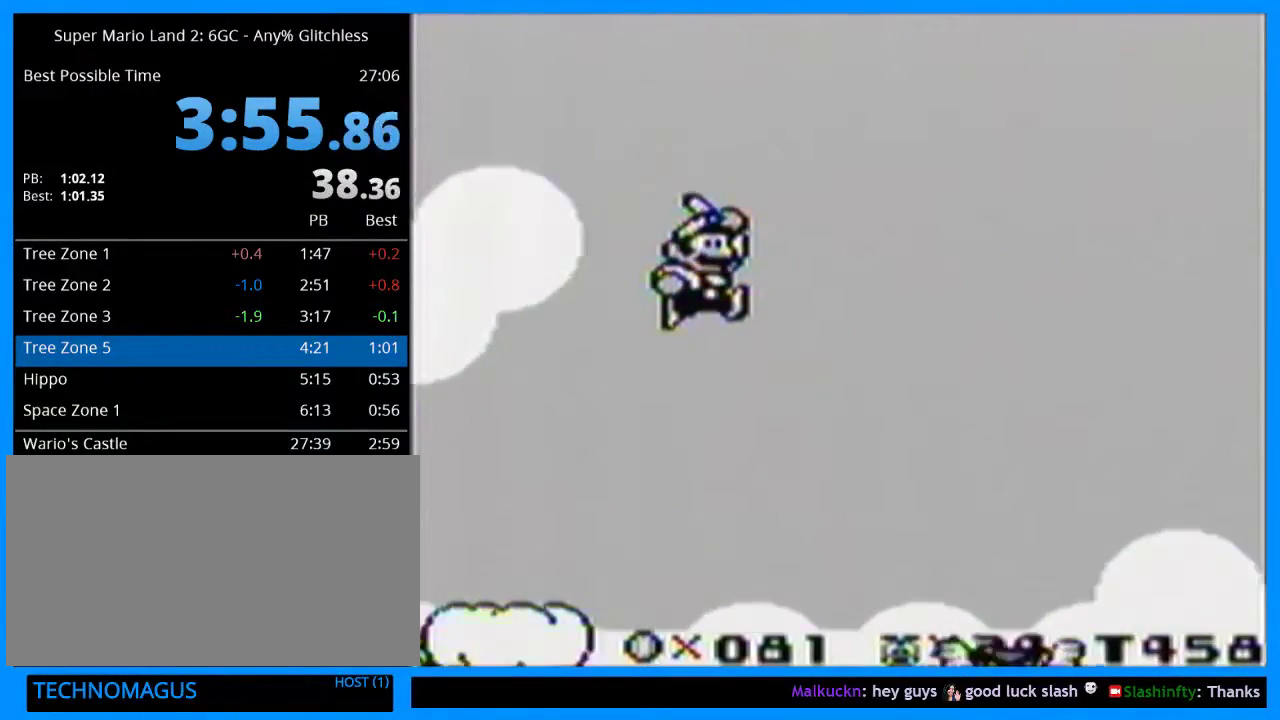
{"buttons": ["Y", "DPAD_RIGHT"], "events": [[133, "B", "down"], [400, "DPAD_DOWN", "up"], [500, "B", "up"]]}
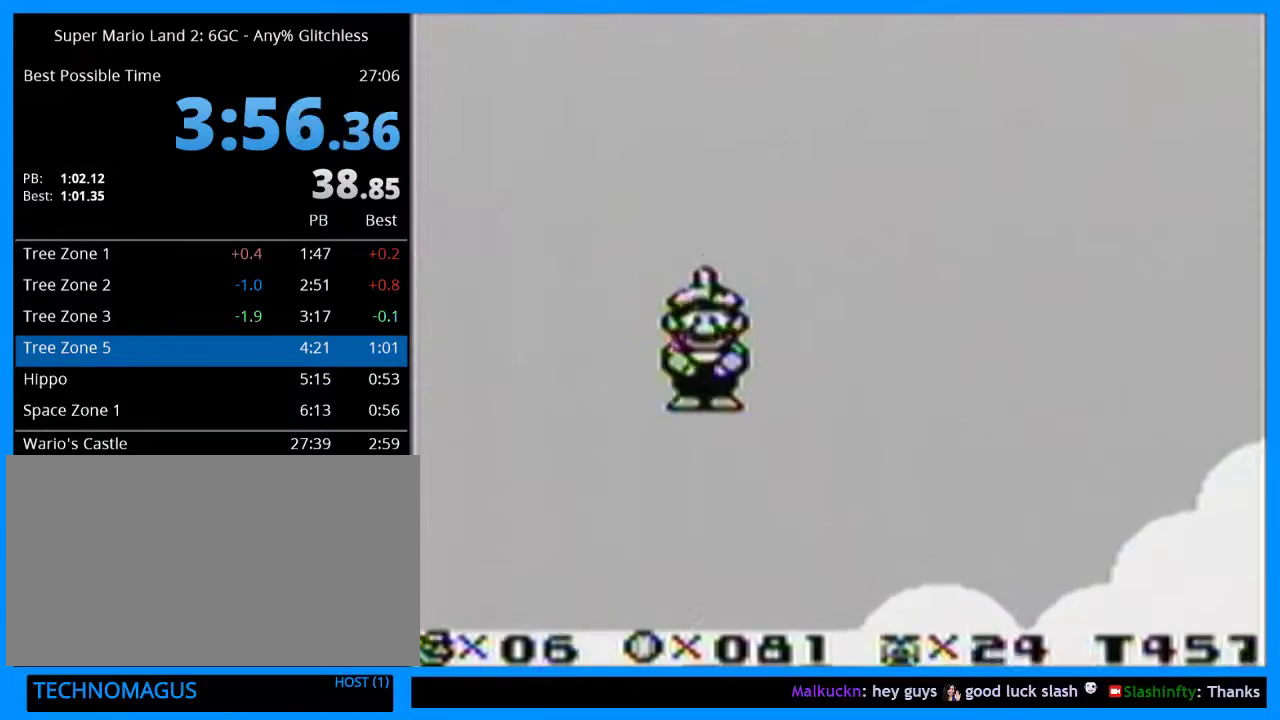
{"buttons": ["Y", "DPAD_RIGHT"], "events": []}
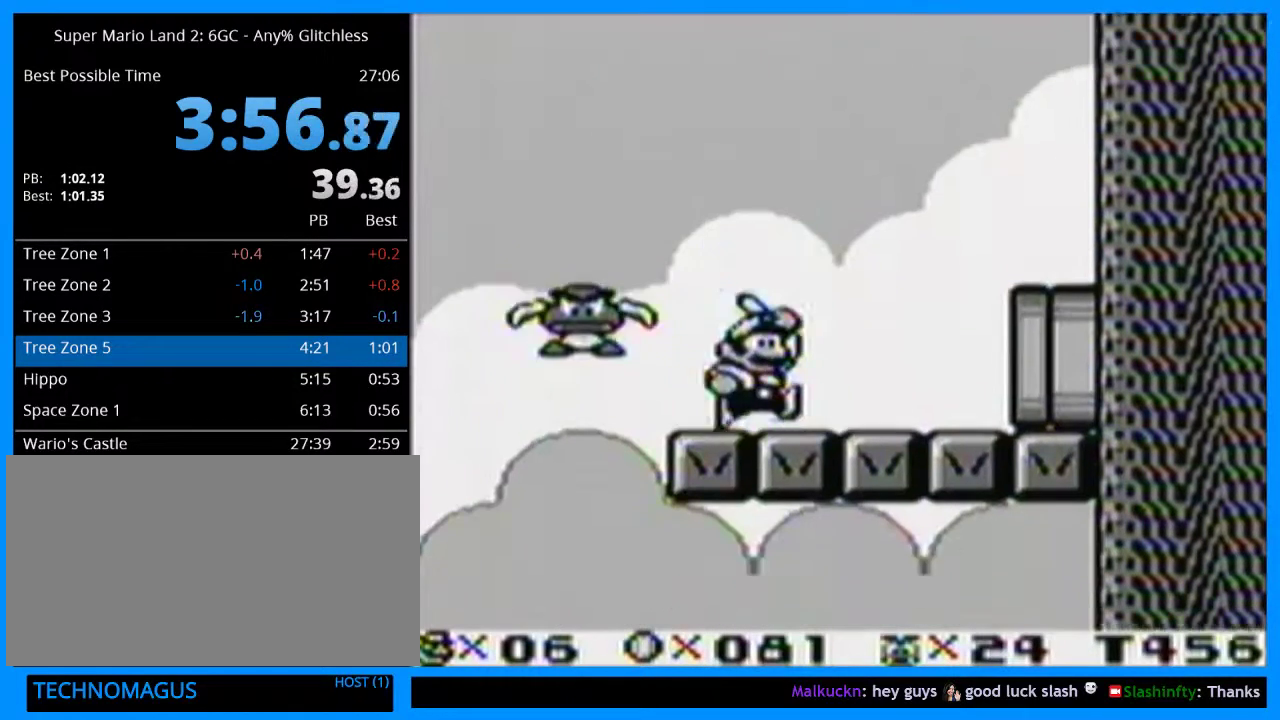
{"buttons": ["Y", "DPAD_RIGHT"], "events": []}
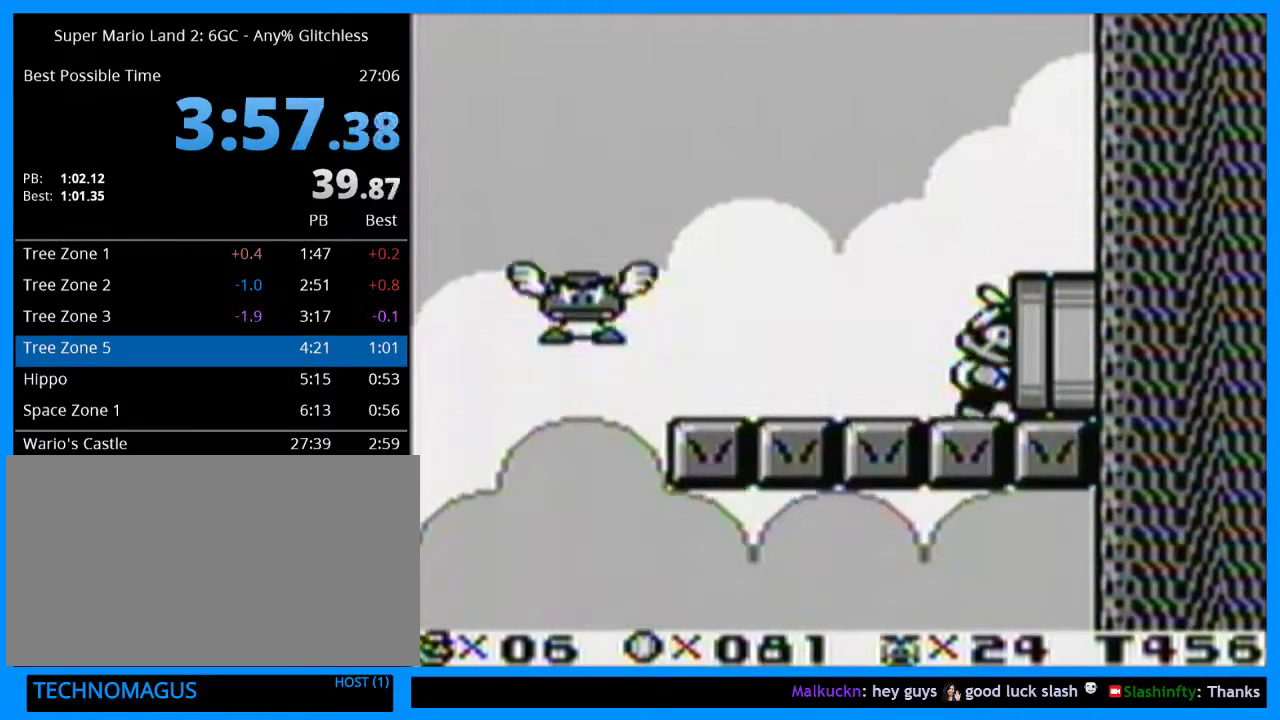
{"buttons": [], "events": [[433, "Y", "up"], [467, "DPAD_RIGHT", "up"]]}
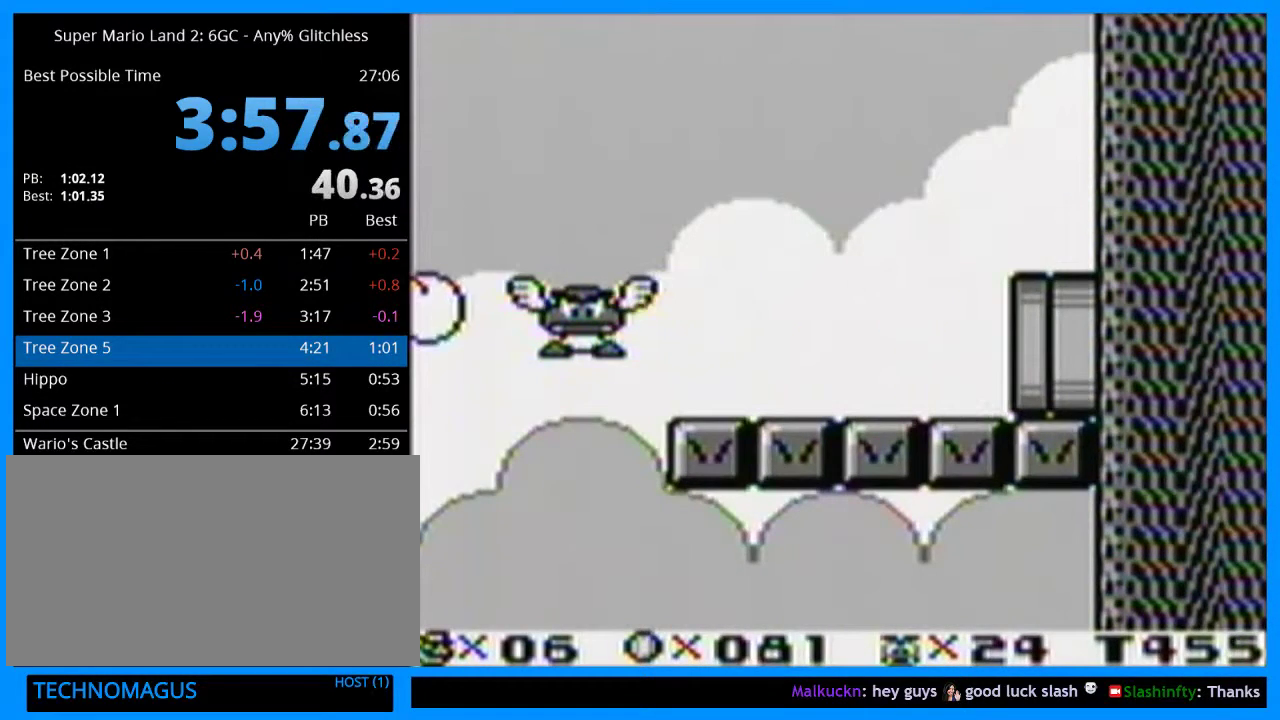
{"buttons": [], "events": []}
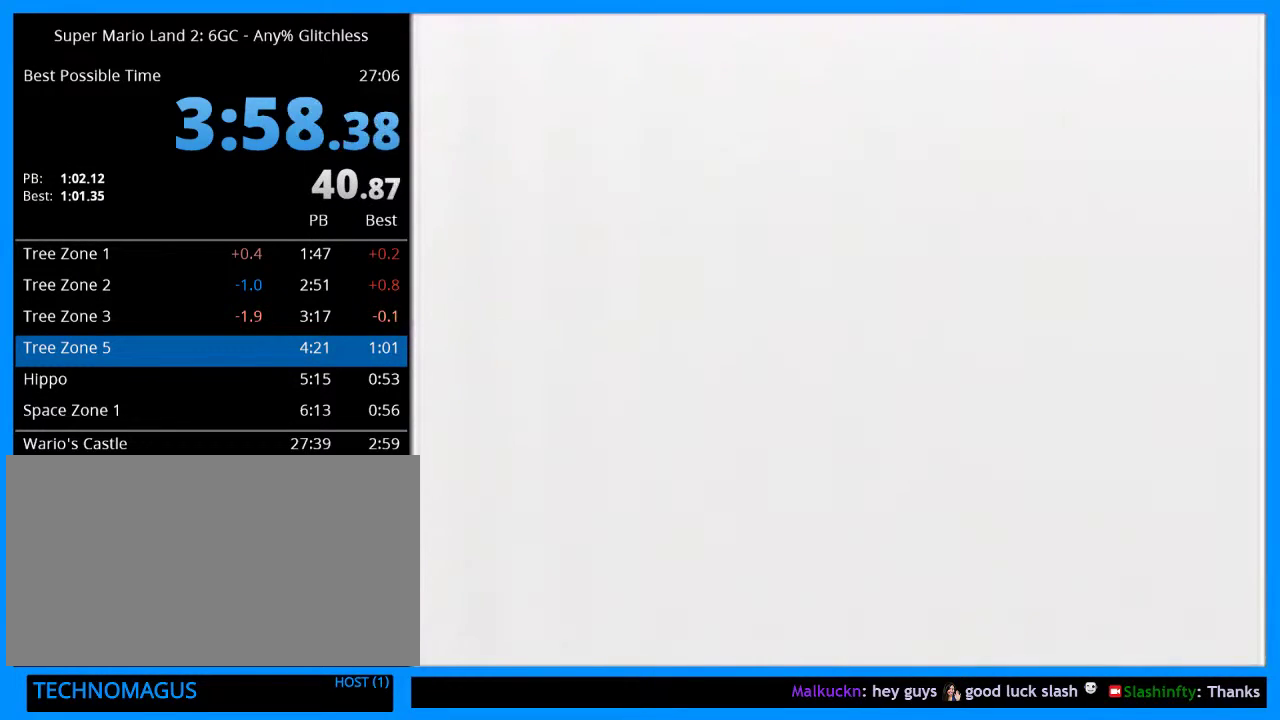
{"buttons": [], "events": []}
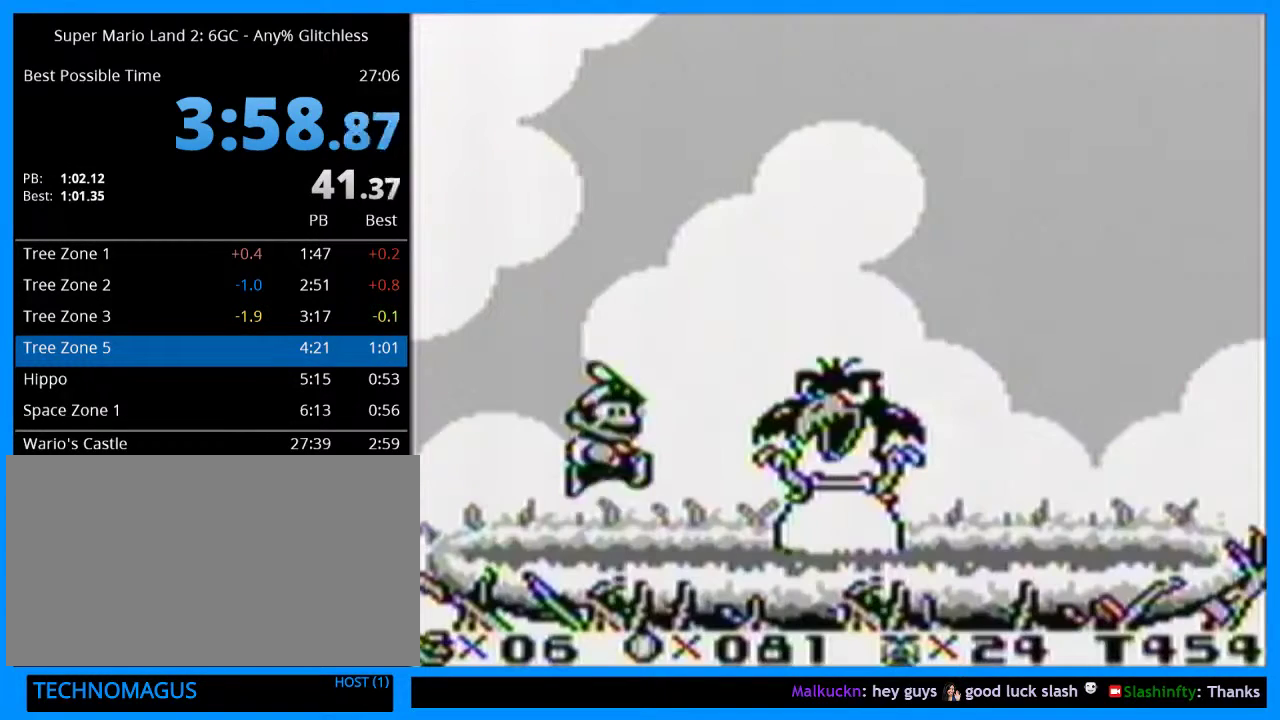
{"buttons": [], "events": []}
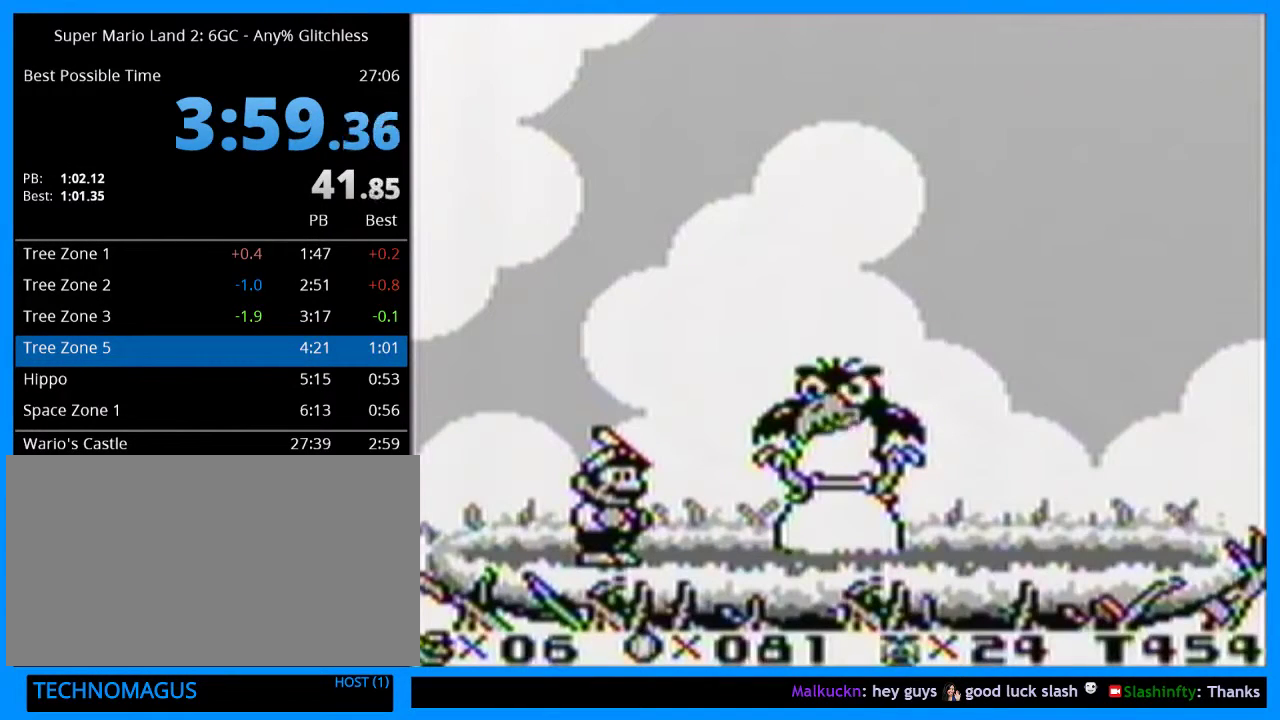
{"buttons": [], "events": []}
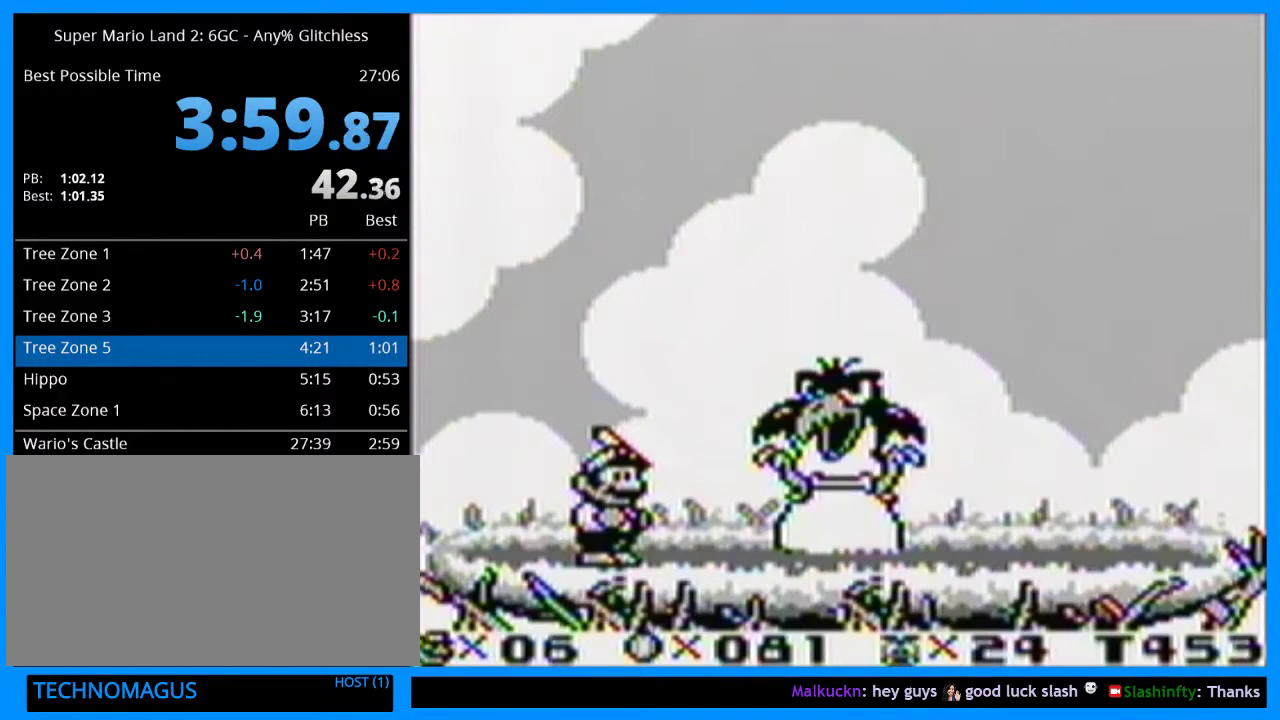
{"buttons": [], "events": []}
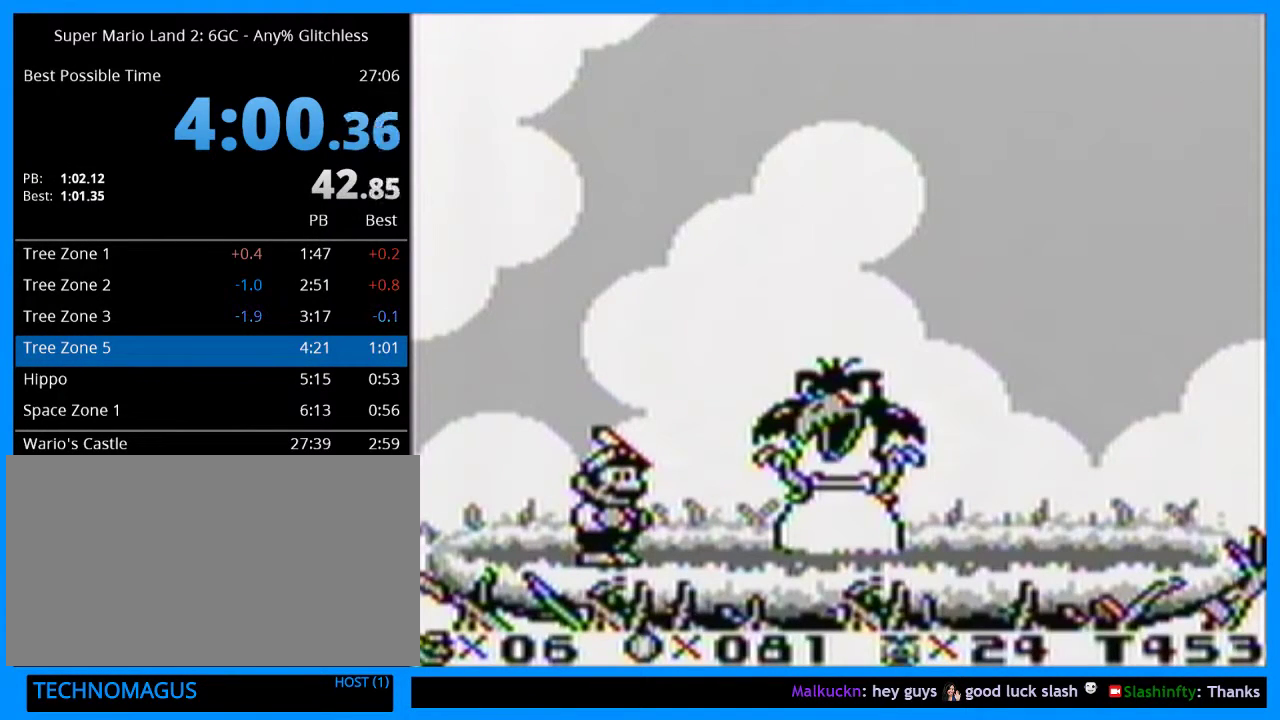
{"buttons": ["Y"], "events": [[267, "Y", "down"], [300, "Y", "up"], [400, "Y", "down"], [433, "Y", "up"], [500, "Y", "down"]]}
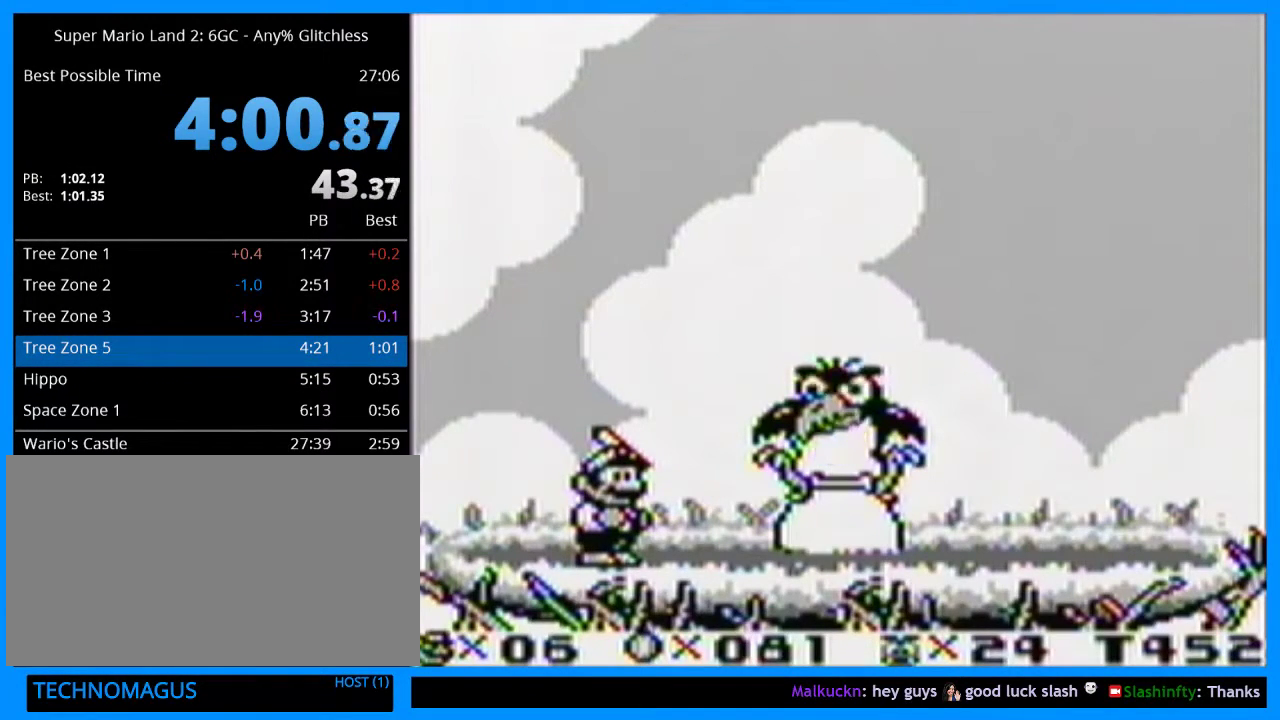
{"buttons": ["Y"], "events": [[33, "Y", "up"], [233, "Y", "down"], [300, "Y", "up"], [367, "Y", "down"], [433, "Y", "up"], [467, "Y", "down"]]}
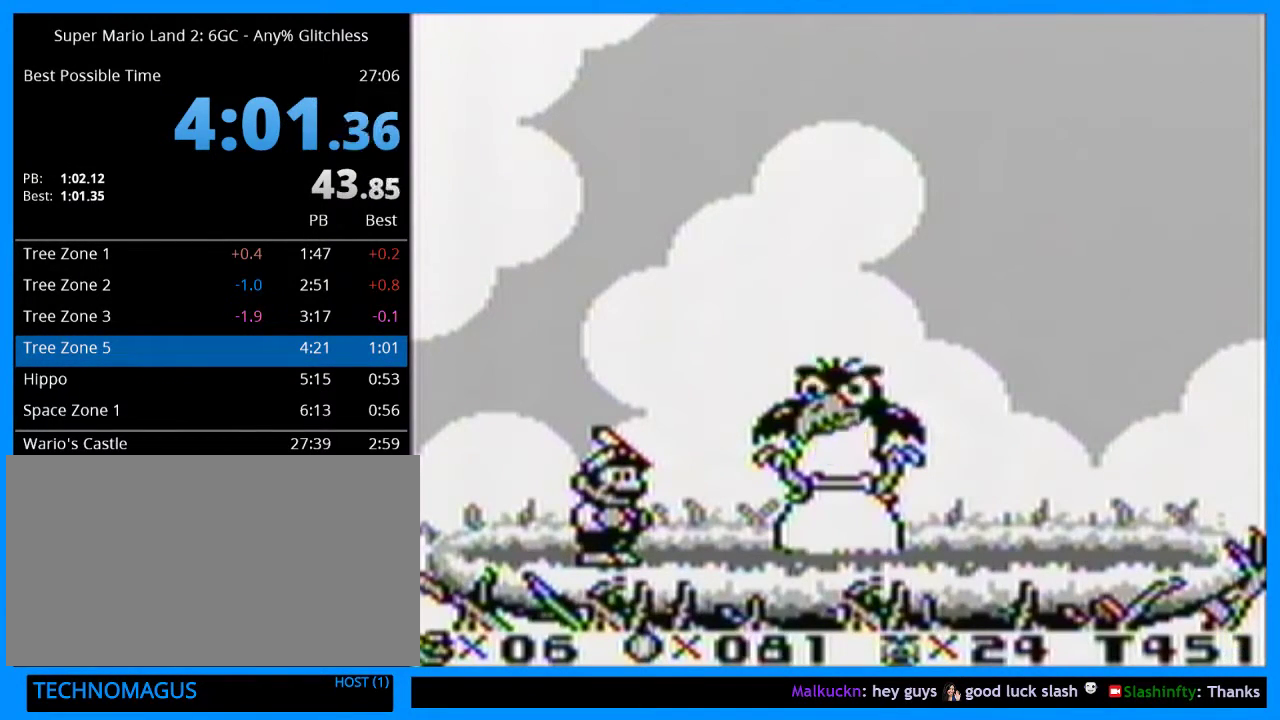
{"buttons": [], "events": [[33, "Y", "up"], [300, "Y", "down"], [367, "Y", "up"]]}
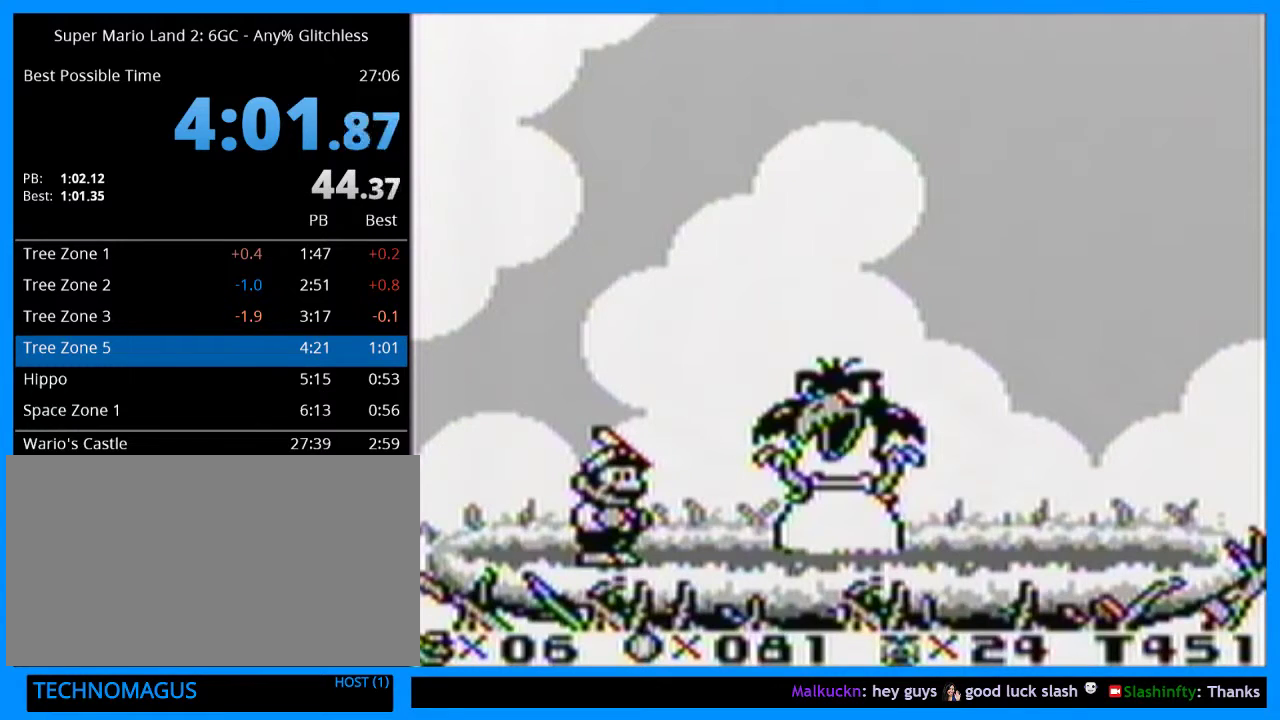
{"buttons": ["Y"], "events": [[33, "Y", "down"], [100, "Y", "up"], [267, "Y", "down"], [433, "Y", "up"], [500, "Y", "down"]]}
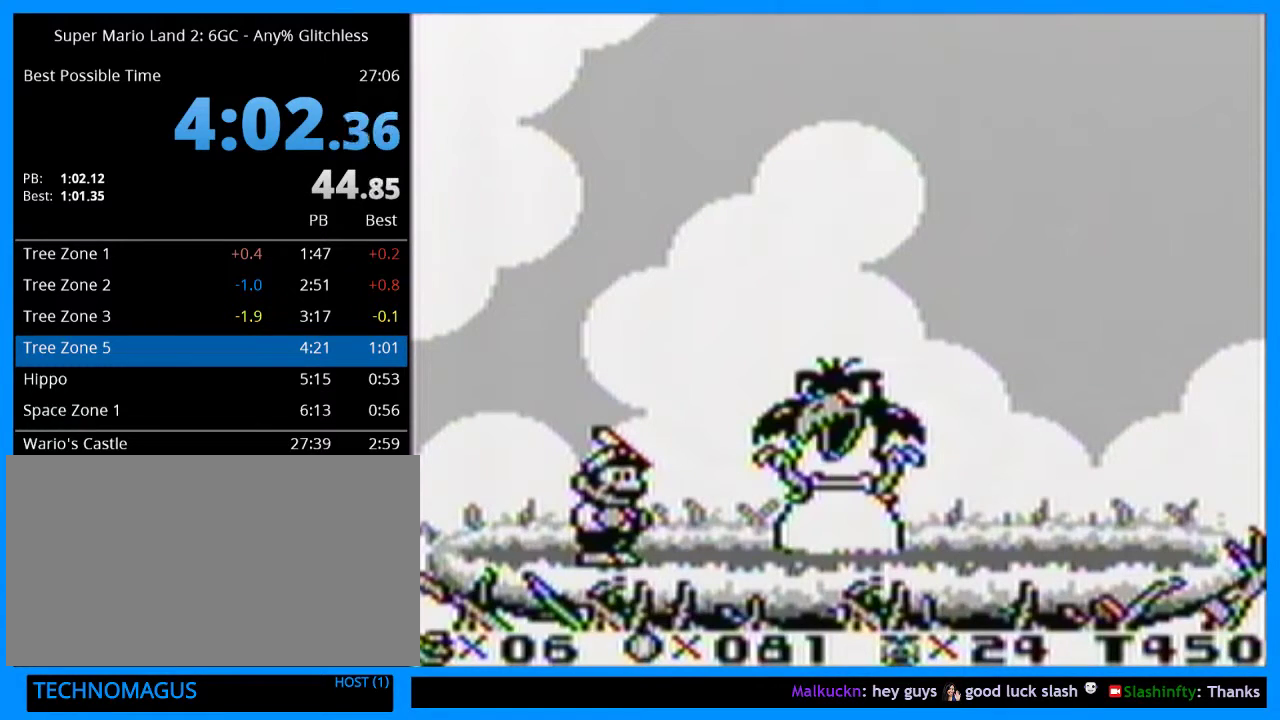
{"buttons": ["Y"], "events": [[67, "Y", "up"], [233, "Y", "down"], [300, "Y", "up"], [367, "Y", "down"]]}
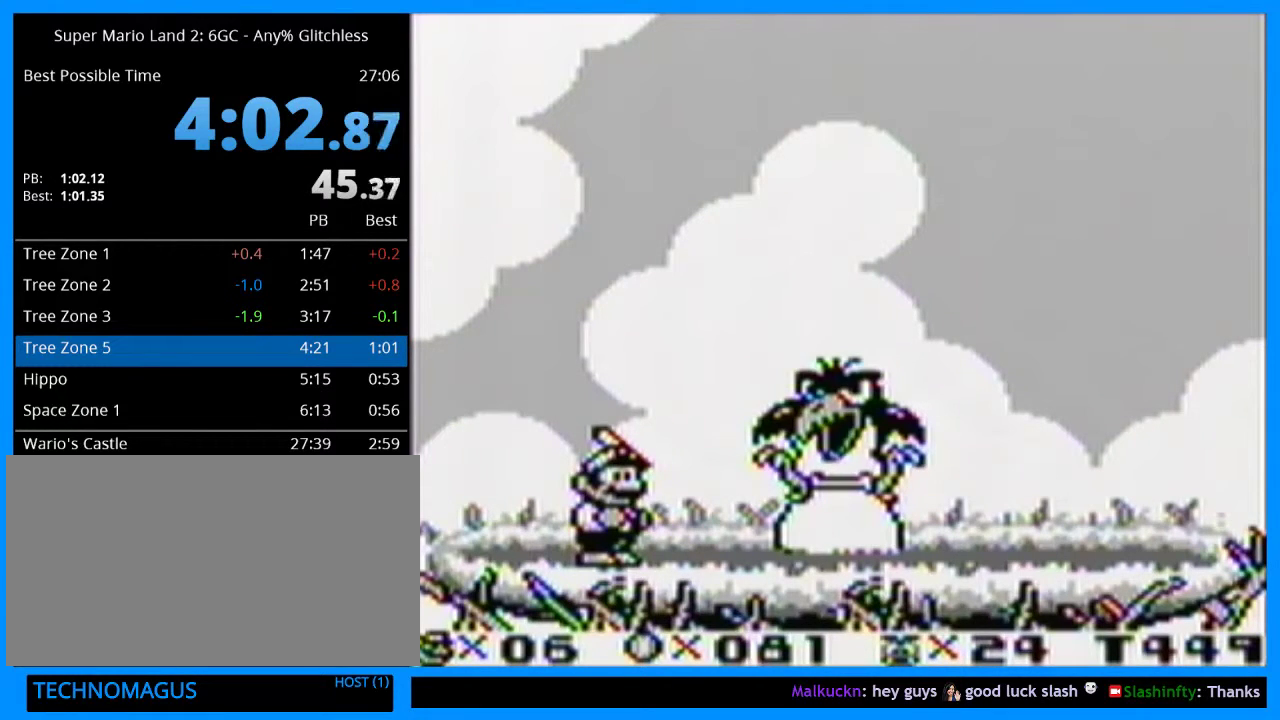
{"buttons": ["Y"], "events": [[33, "Y", "up"], [100, "Y", "down"], [167, "Y", "up"], [333, "Y", "down"], [400, "Y", "up"], [467, "Y", "down"]]}